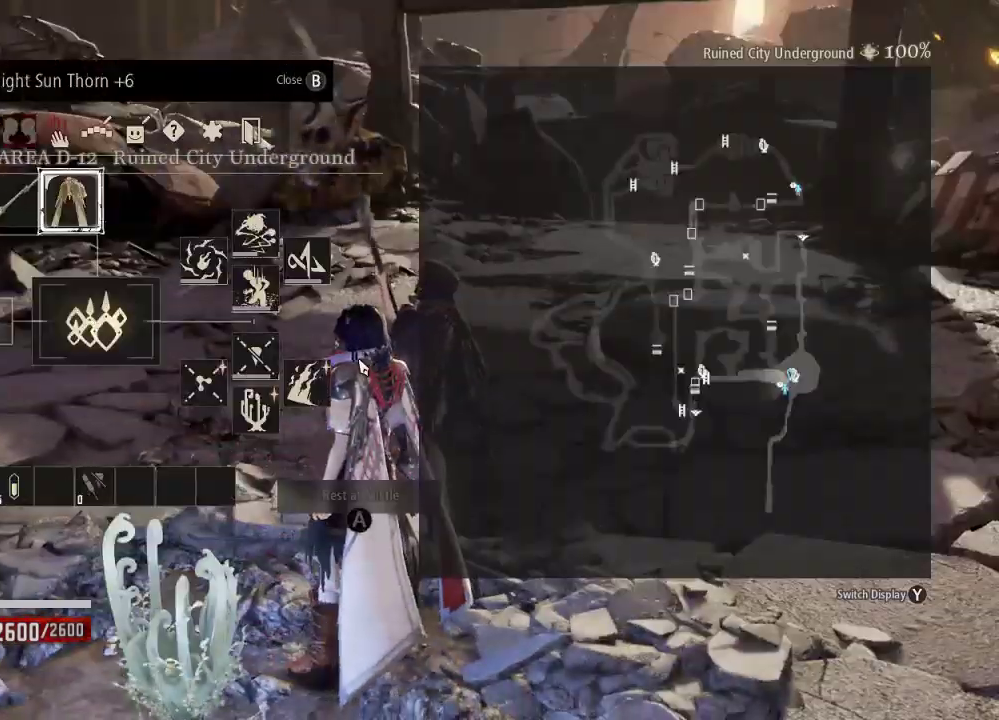
Gameplay with a controller (Xbox layout); each line is a JSON object with the inputs held at the frame after it. "events" lists button and stick changes between this image and that frame as [ms after this image, input, new state], when the widget could be followed in between.
{"buttons": [], "left_stick": "center", "right_stick": "center", "events": []}
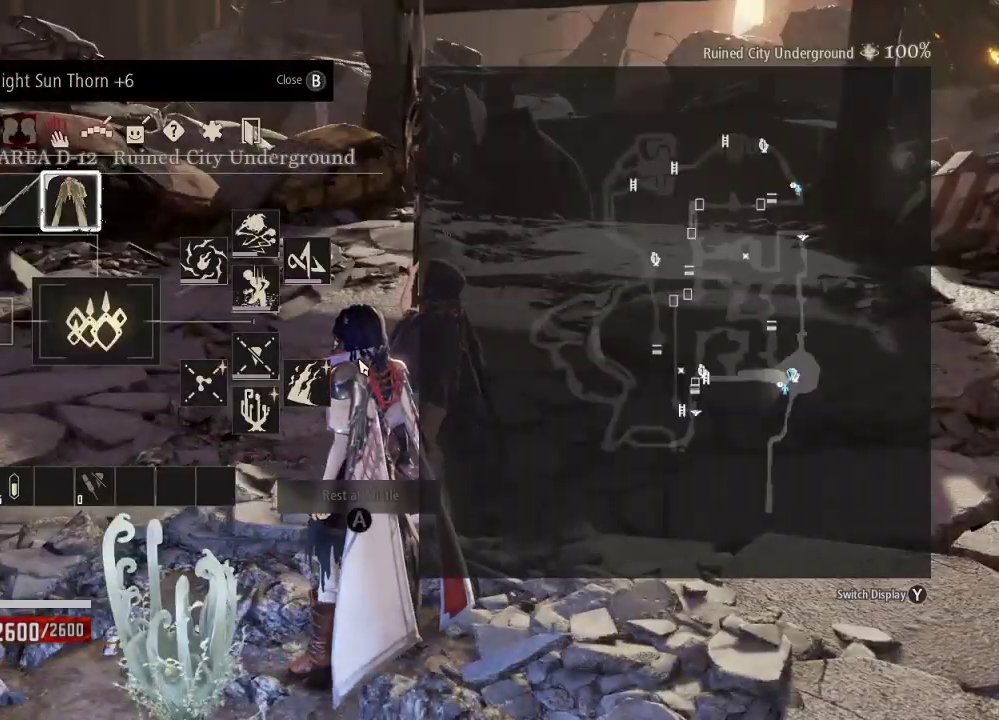
{"buttons": [], "left_stick": "center", "right_stick": "center", "events": []}
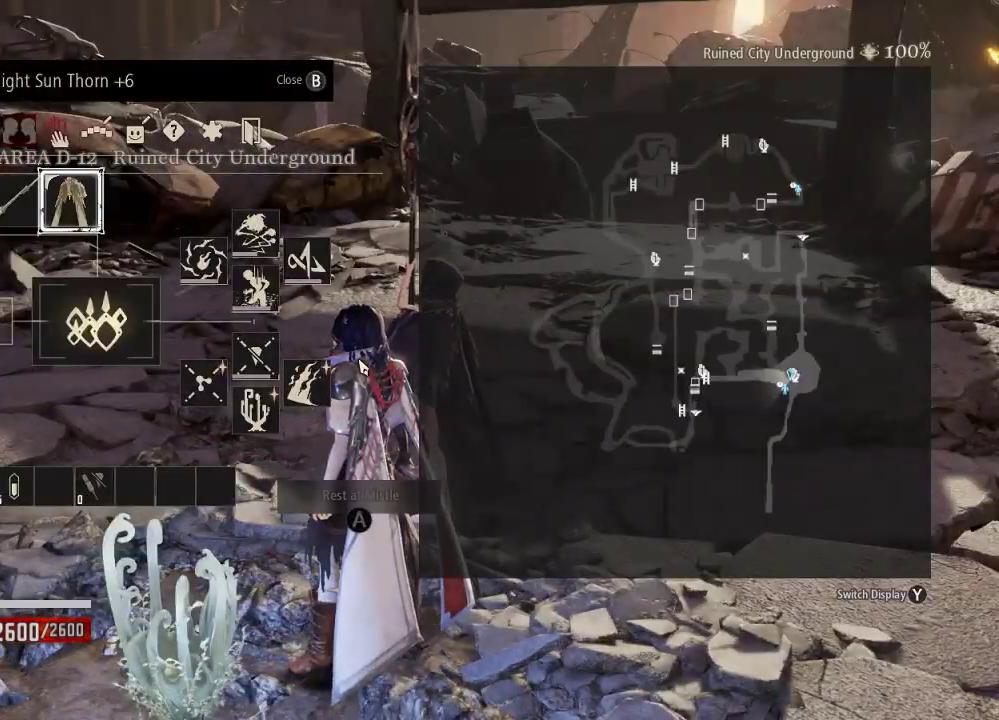
{"buttons": [], "left_stick": "center", "right_stick": "center", "events": []}
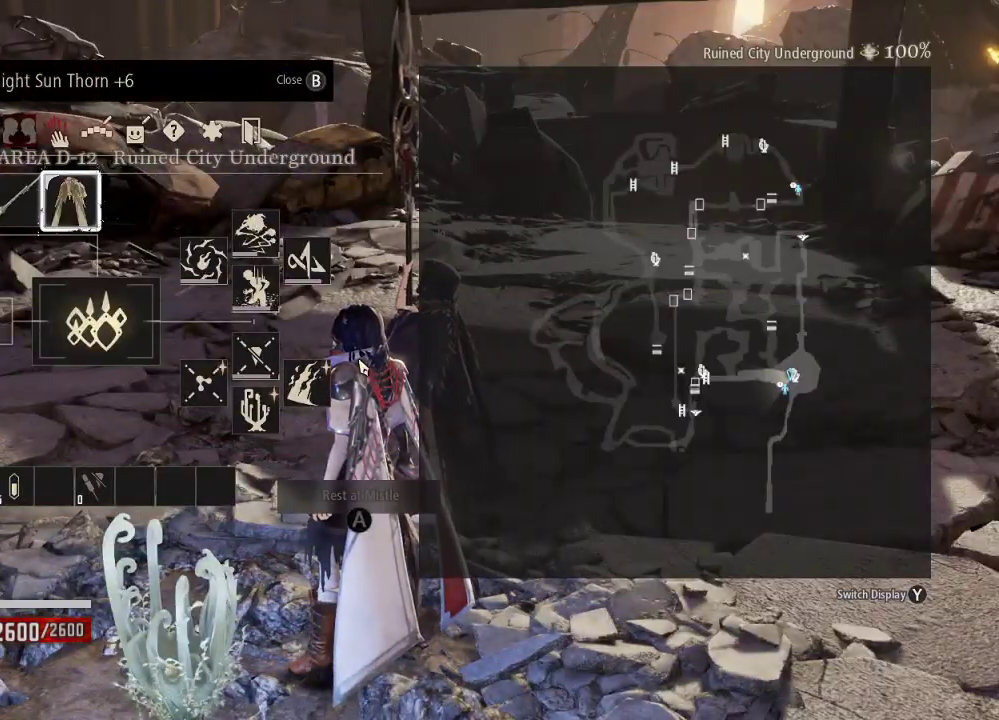
{"buttons": [], "left_stick": "center", "right_stick": "center", "events": []}
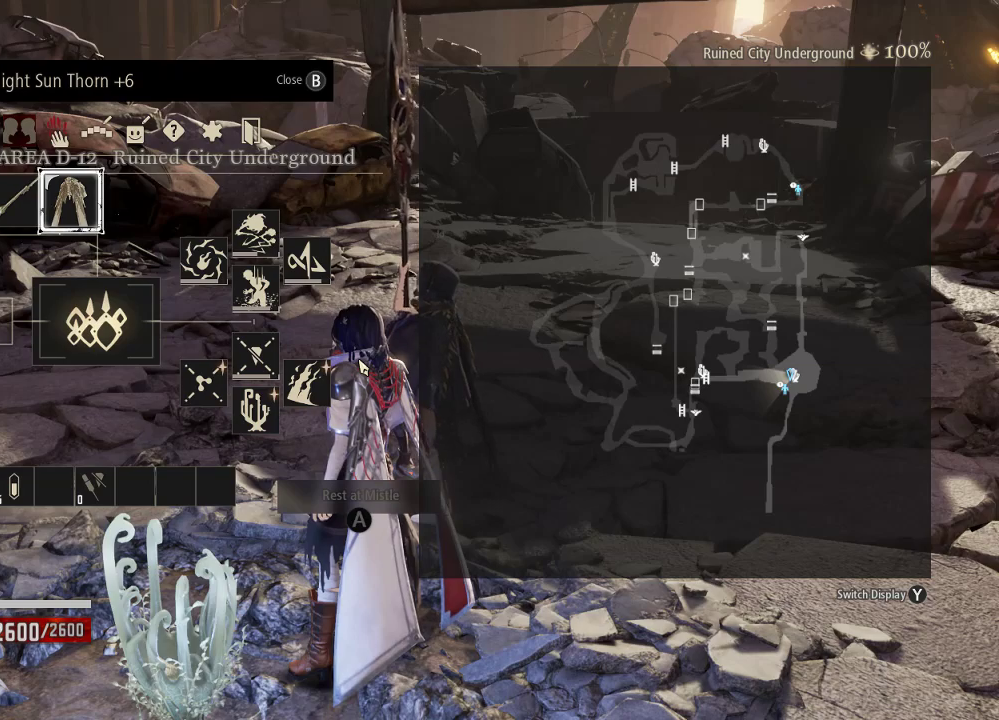
{"buttons": [], "left_stick": "center", "right_stick": "center", "events": []}
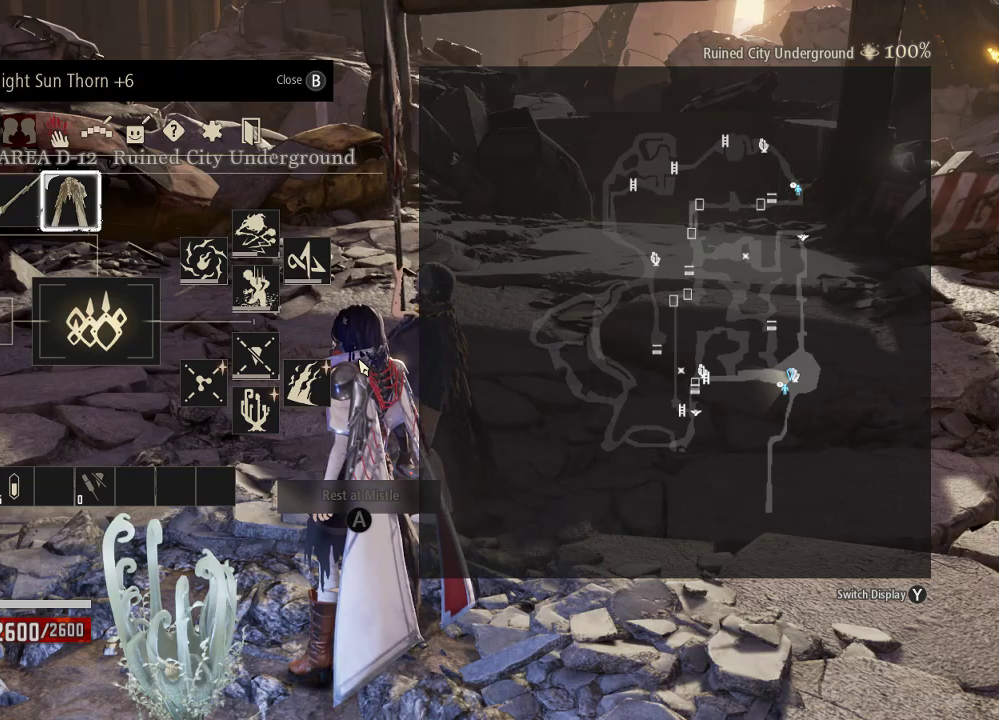
{"buttons": [], "left_stick": "center", "right_stick": "center", "events": []}
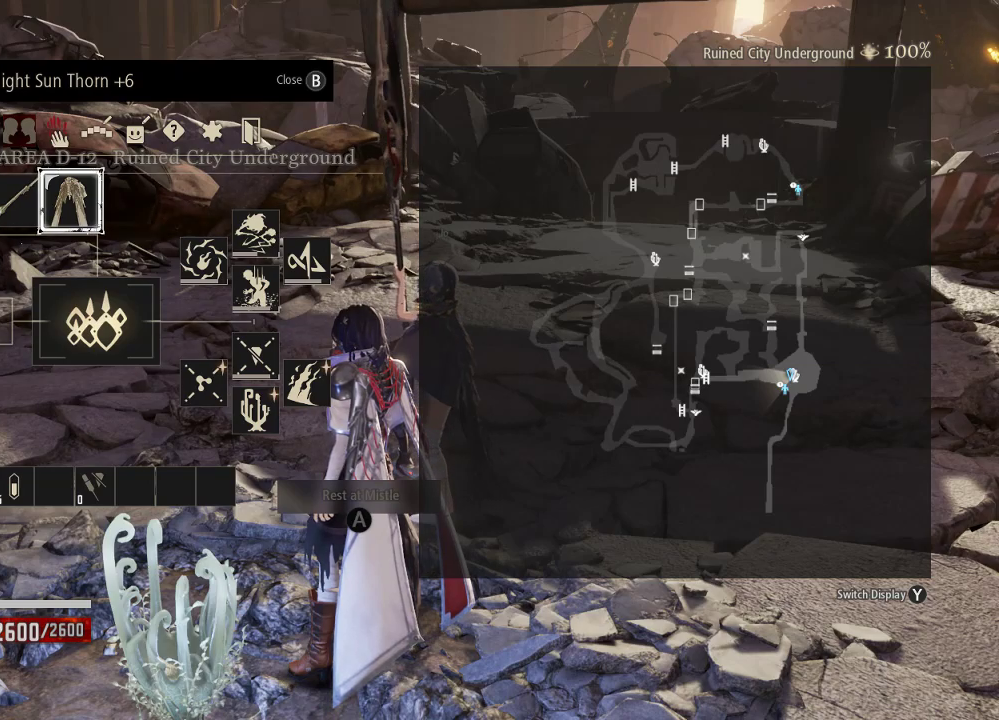
{"buttons": [], "left_stick": "up-left", "right_stick": "center", "events": [[433, "left_stick", "up-left"]]}
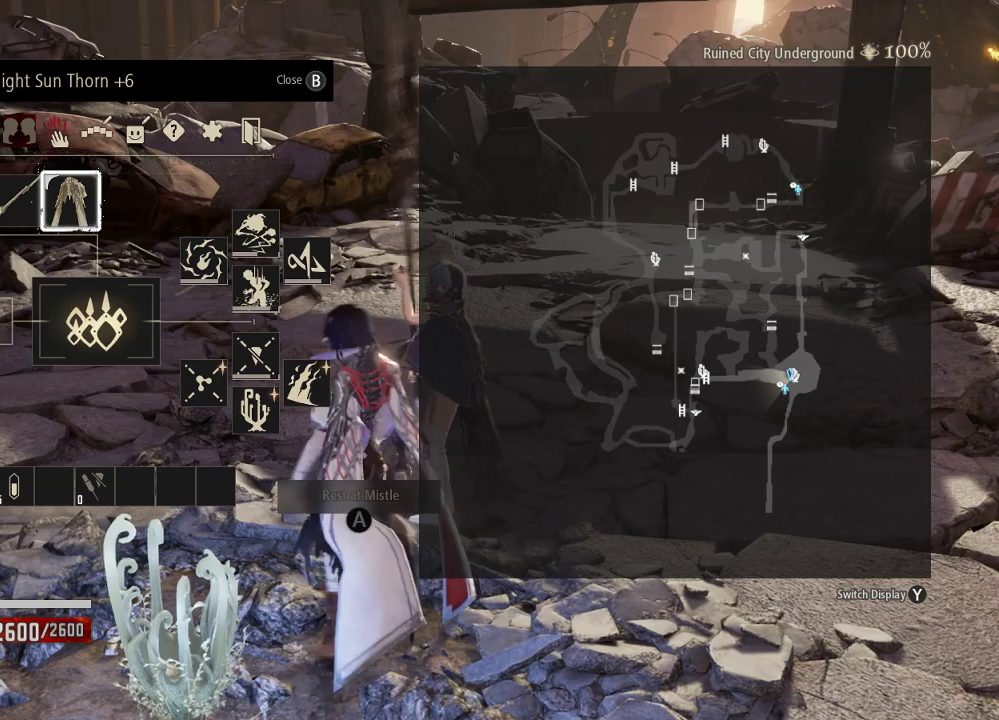
{"buttons": ["R1"], "left_stick": "up-left", "right_stick": "center", "events": [[233, "B", "down"], [367, "B", "up"], [500, "R1", "down"]]}
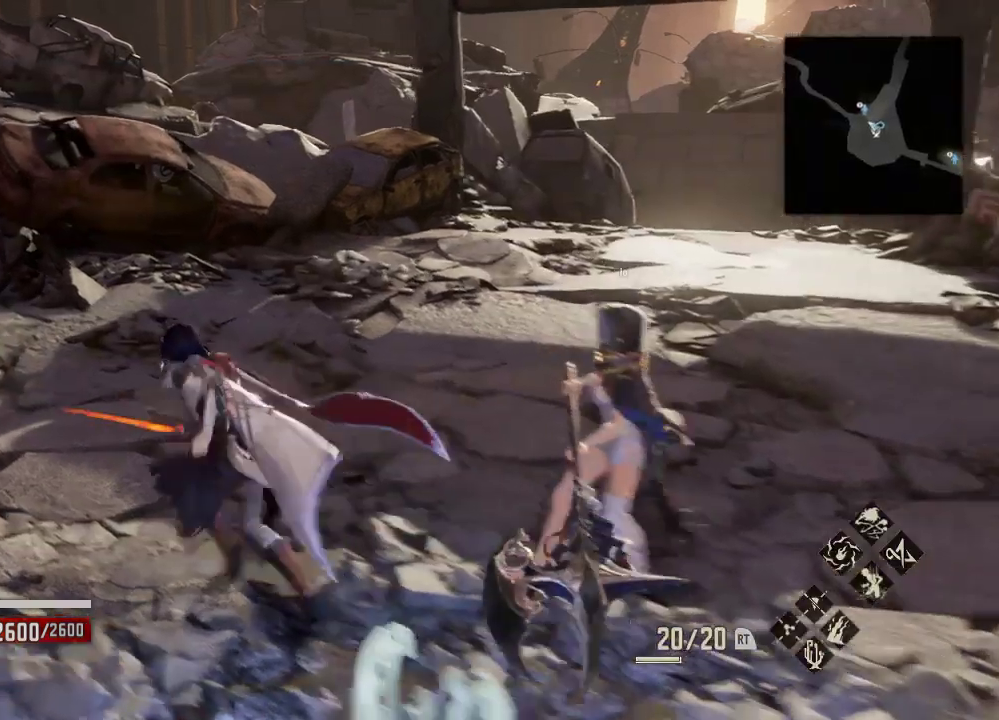
{"buttons": ["R1"], "left_stick": "up-left", "right_stick": "center", "events": []}
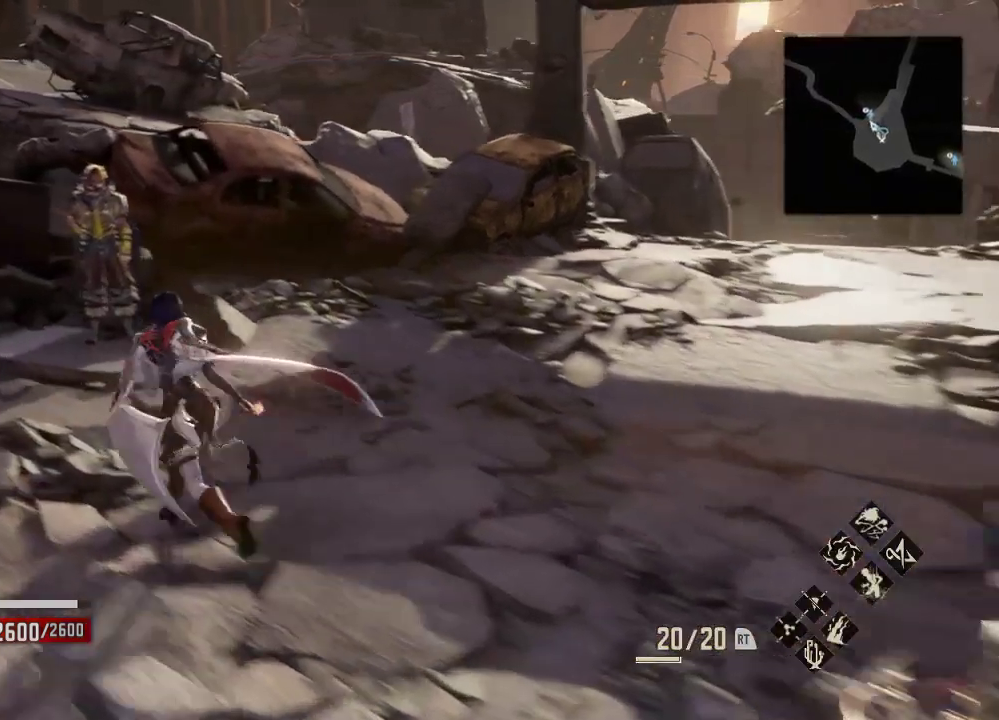
{"buttons": [], "left_stick": "up", "right_stick": "center", "events": [[67, "R1", "up"], [300, "left_stick", "up"]]}
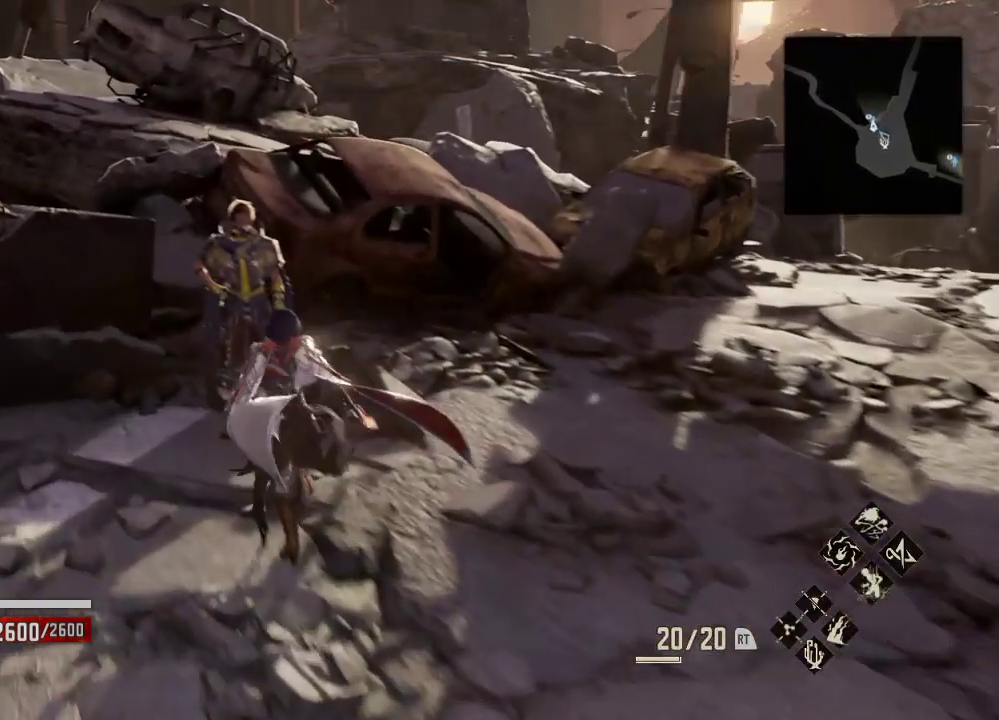
{"buttons": [], "left_stick": "center", "right_stick": "center", "events": [[133, "A", "down"], [200, "left_stick", "right"], [300, "left_stick", "center"], [333, "A", "up"]]}
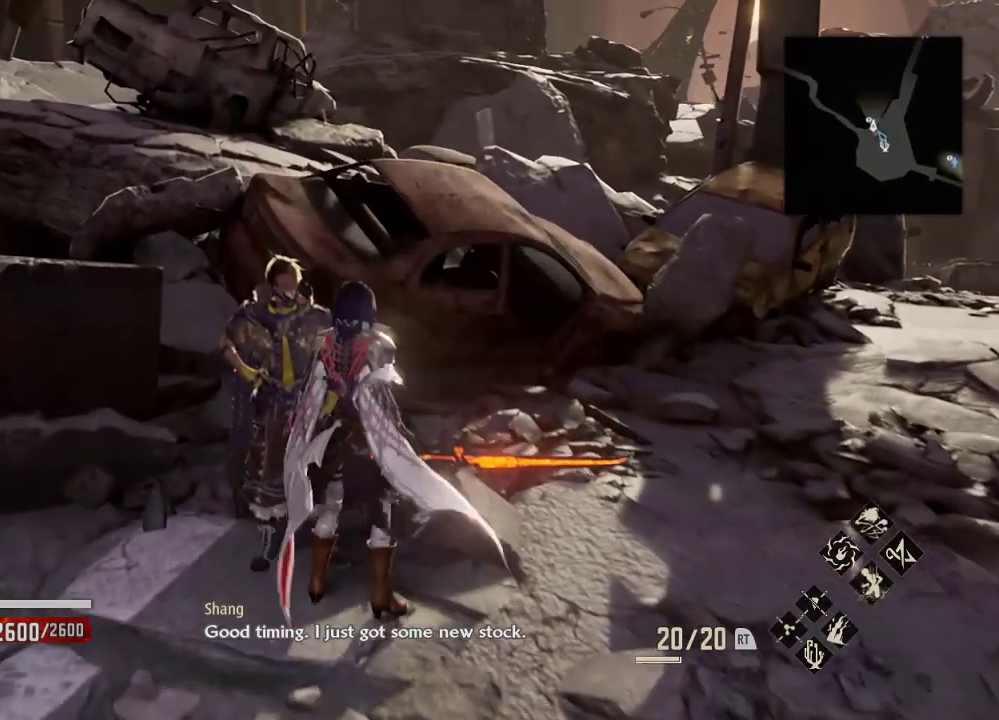
{"buttons": ["R1"], "left_stick": "center", "right_stick": "center", "events": [[433, "R1", "down"]]}
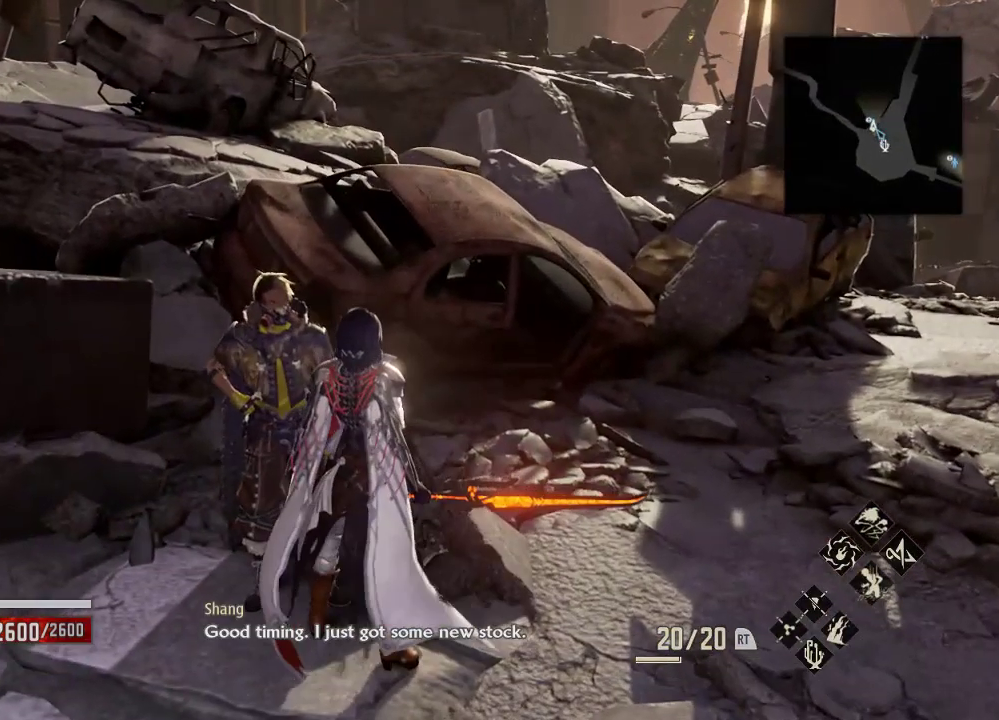
{"buttons": [], "left_stick": "center", "right_stick": "center"}
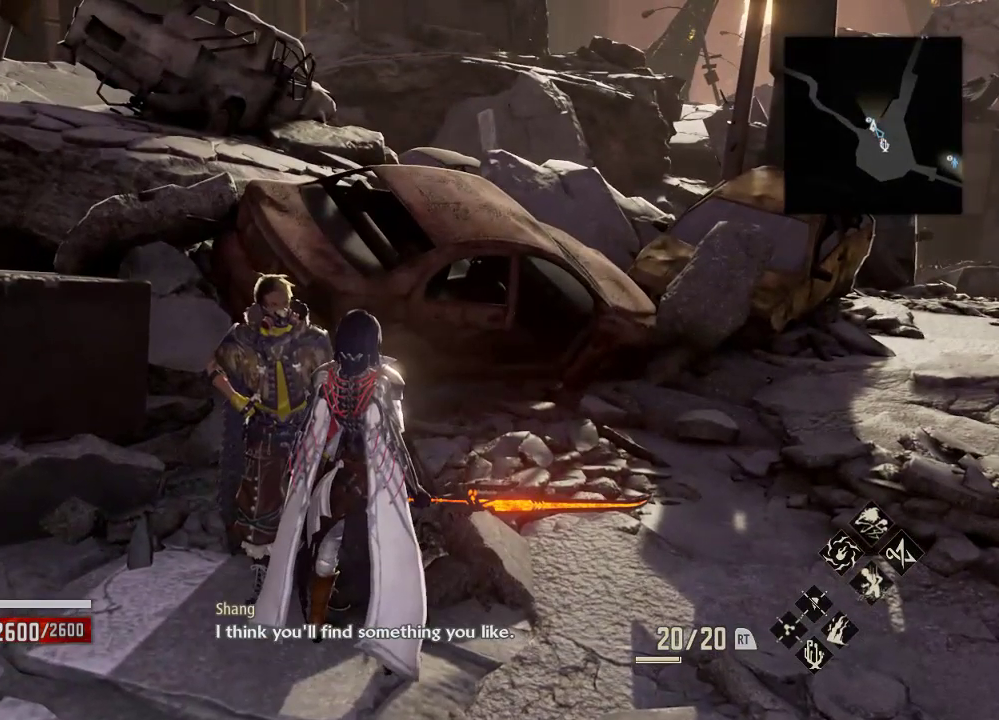
{"buttons": [], "left_stick": "center", "right_stick": "center", "events": [[133, "A", "down"], [267, "A", "up"]]}
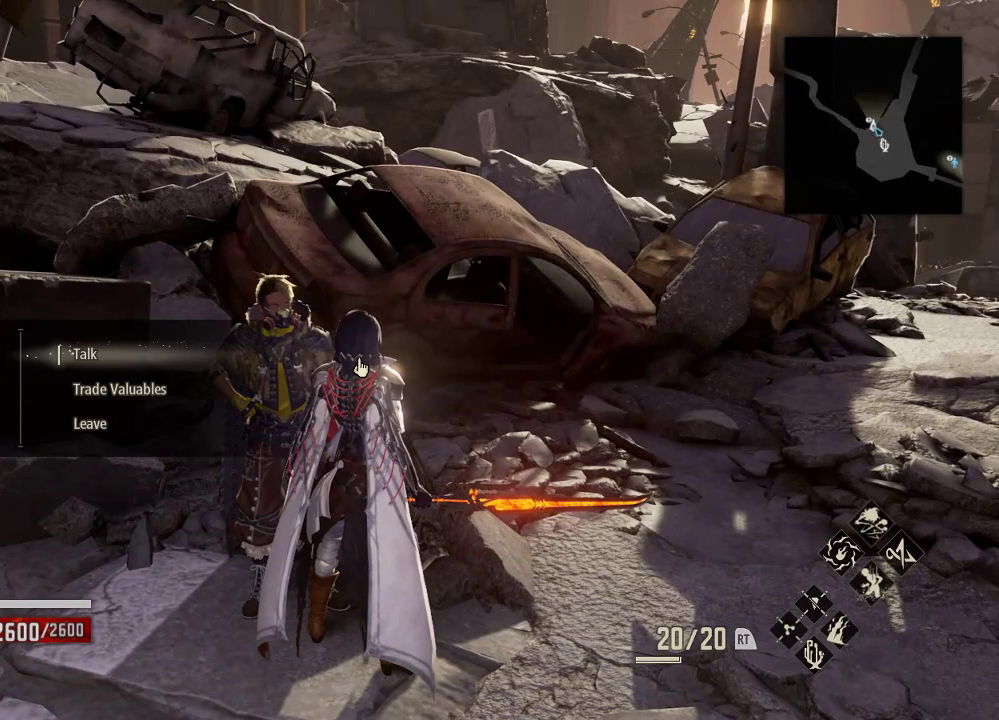
{"buttons": [], "left_stick": "center", "right_stick": "center", "events": [[300, "A", "down"], [467, "A", "up"]]}
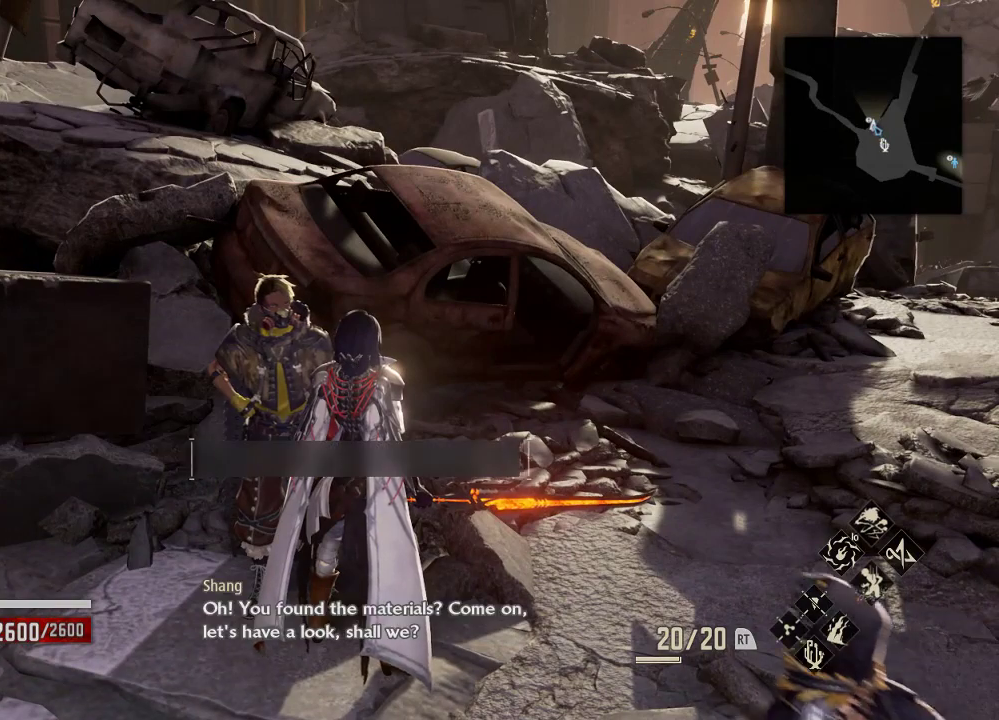
{"buttons": [], "left_stick": "center", "right_stick": "center", "events": []}
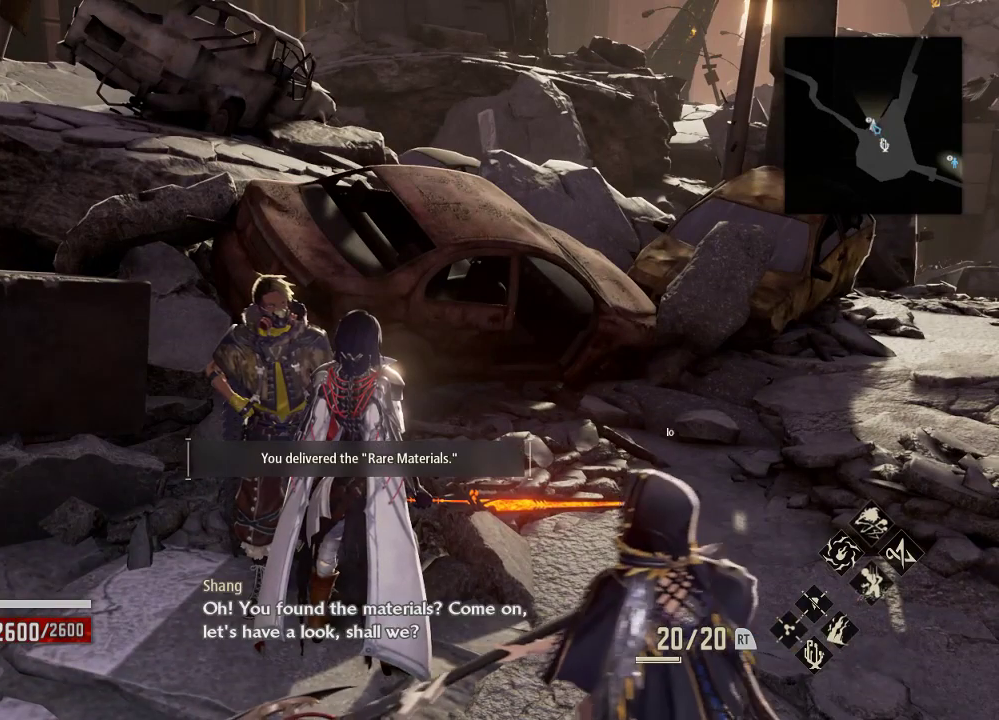
{"buttons": [], "left_stick": "center", "right_stick": "center", "events": [[300, "A", "down"], [500, "A", "up"]]}
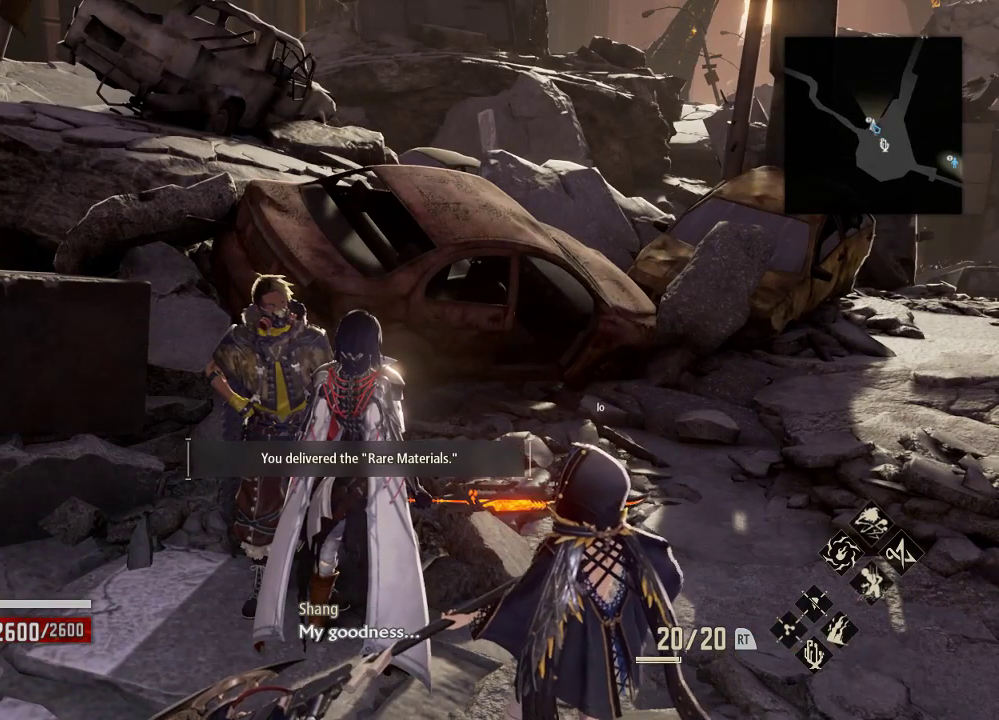
{"buttons": [], "left_stick": "center", "right_stick": "center", "events": [[300, "A", "down"], [467, "A", "up"]]}
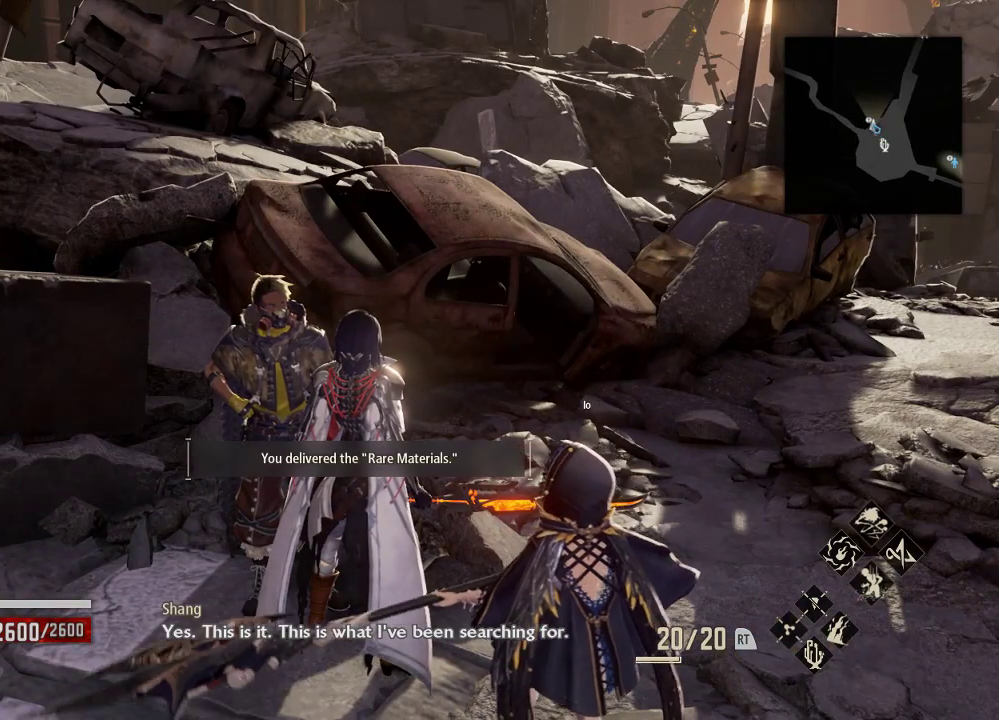
{"buttons": [], "left_stick": "center", "right_stick": "center", "events": []}
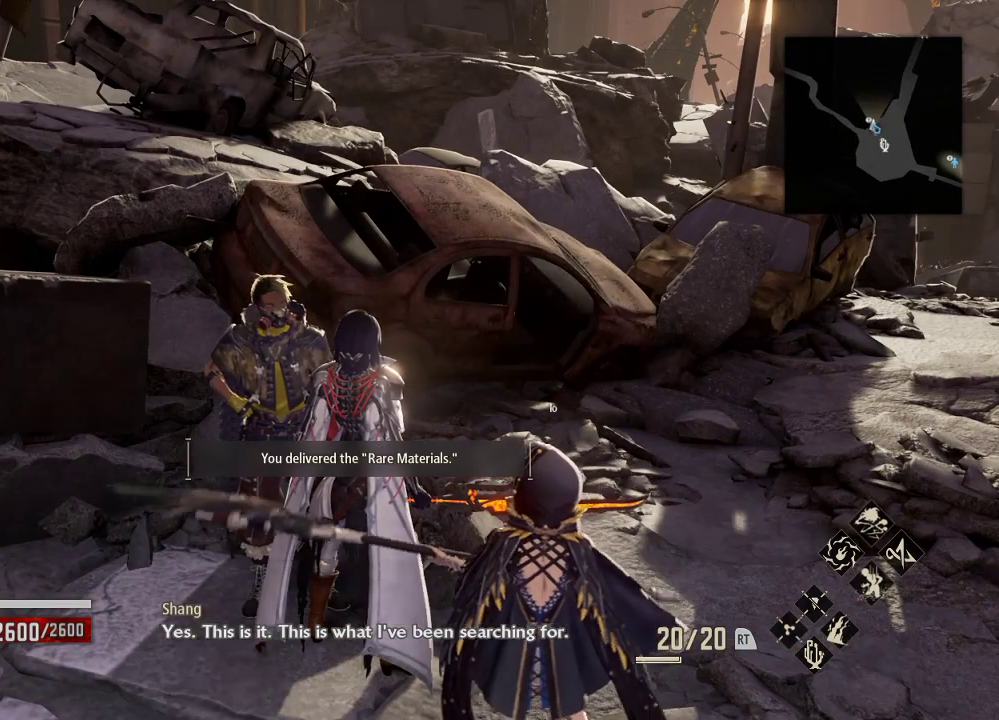
{"buttons": [], "left_stick": "center", "right_stick": "center", "events": [[100, "A", "down"], [233, "A", "up"]]}
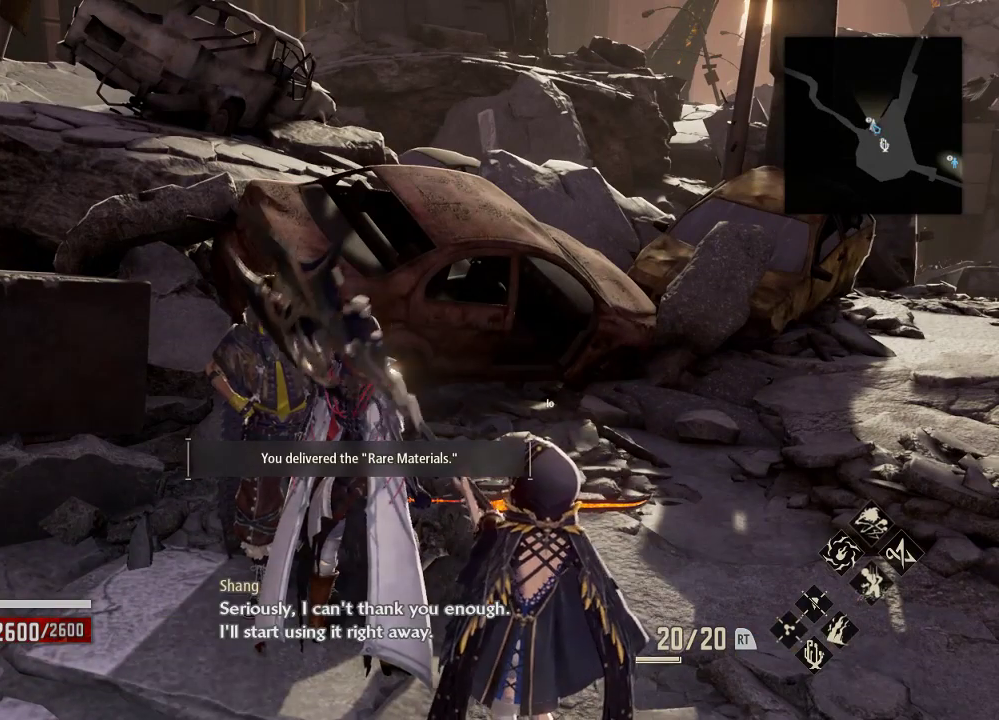
{"buttons": [], "left_stick": "center", "right_stick": "center", "events": []}
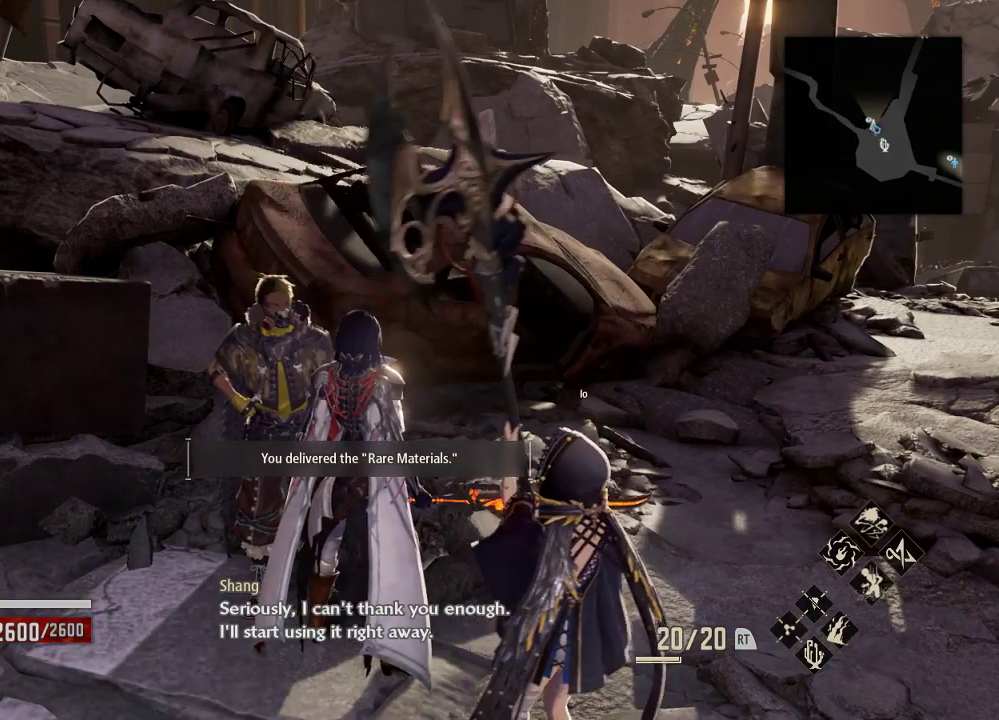
{"buttons": [], "left_stick": "center", "right_stick": "center", "events": [[100, "A", "down"], [233, "A", "up"]]}
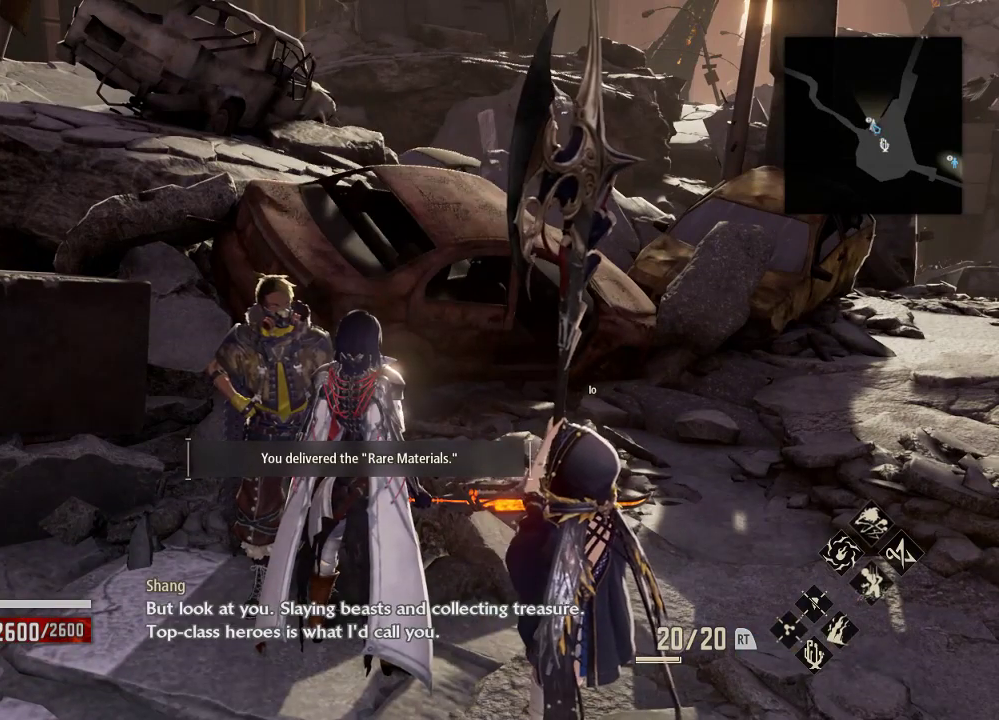
{"buttons": [], "left_stick": "center", "right_stick": "center", "events": []}
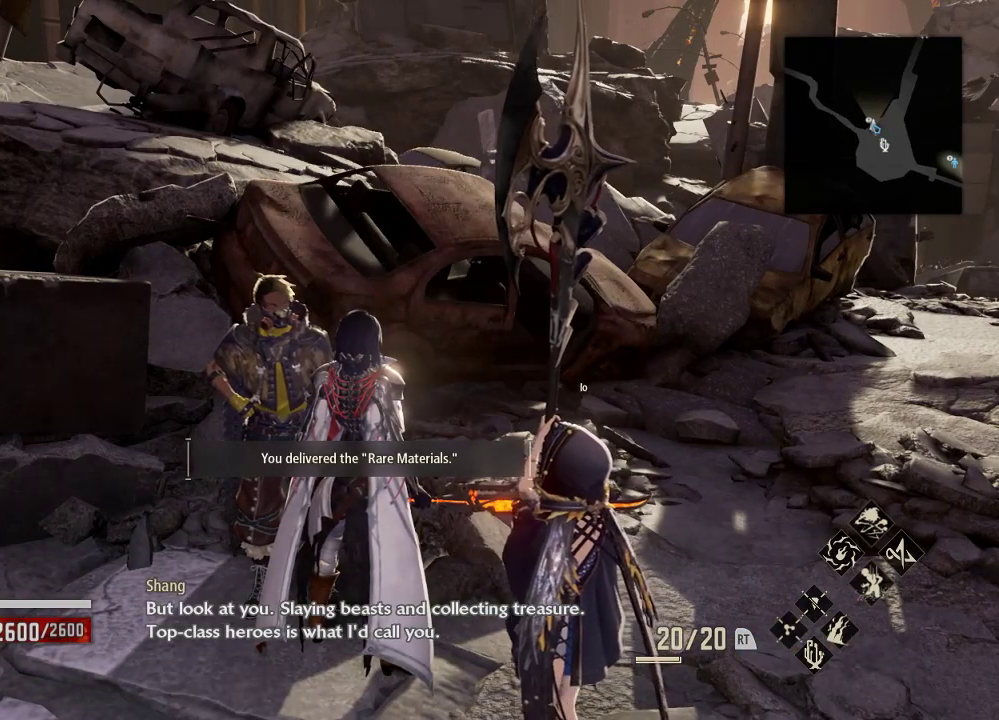
{"buttons": [], "left_stick": "center", "right_stick": "center", "events": []}
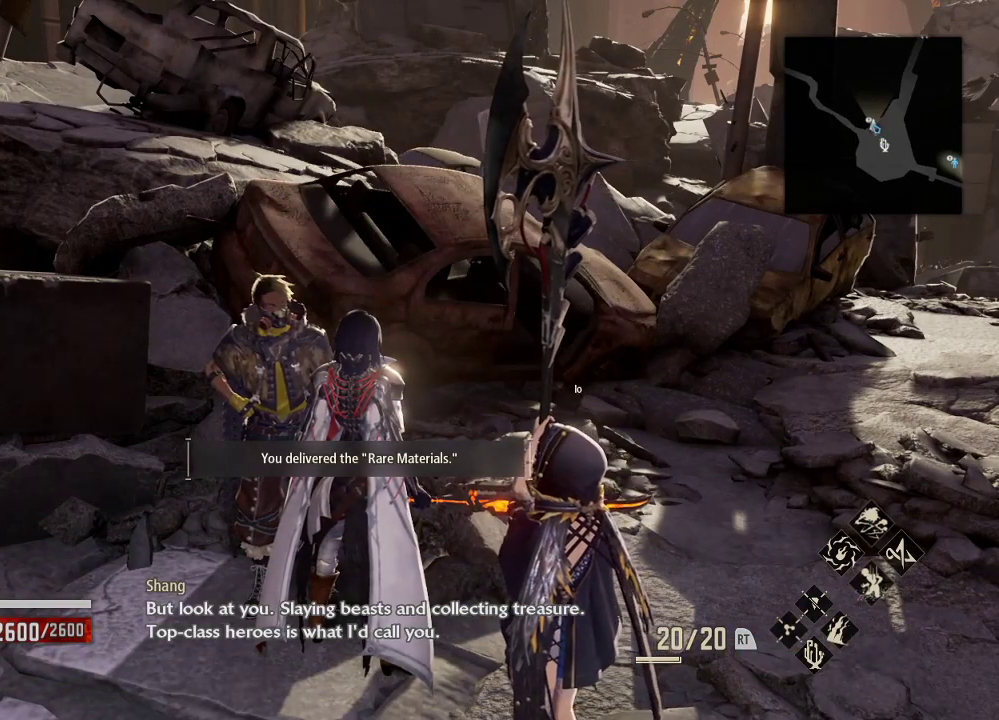
{"buttons": ["A"], "left_stick": "center", "right_stick": "center", "events": [[467, "A", "down"]]}
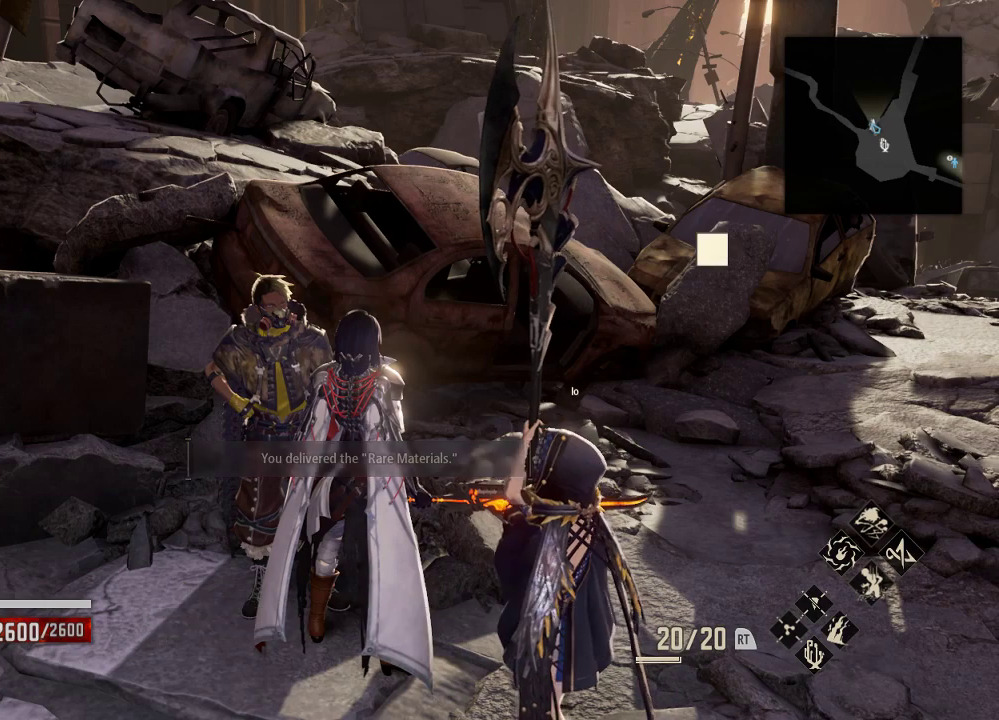
{"buttons": [], "left_stick": "center", "right_stick": "center", "events": [[67, "A", "up"]]}
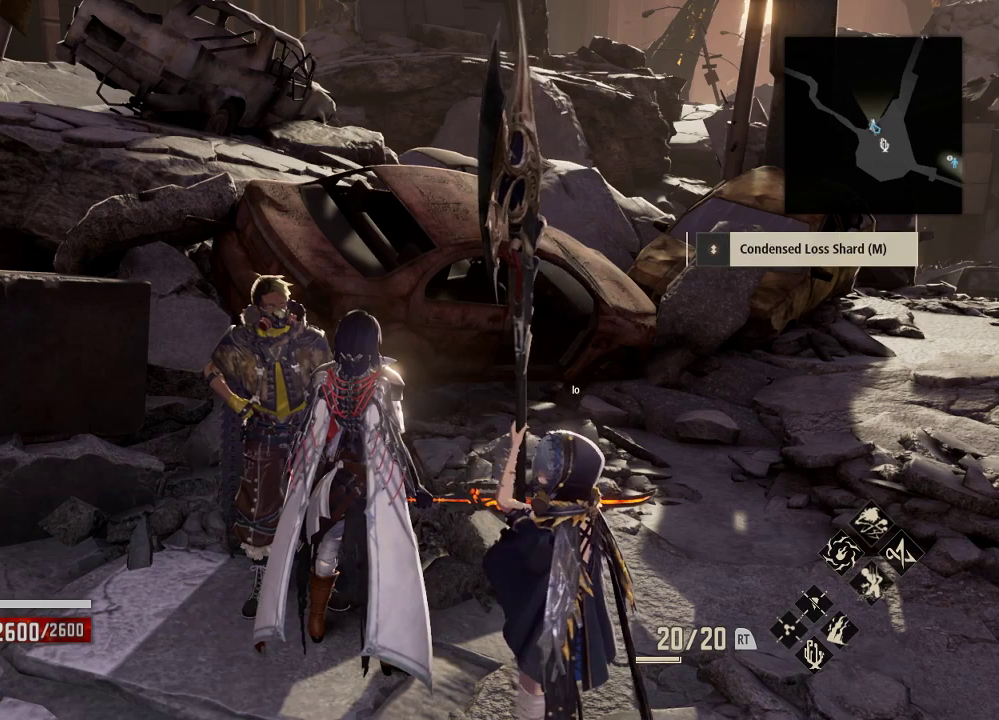
{"buttons": ["A"], "left_stick": "up-left", "right_stick": "center", "events": [[367, "left_stick", "up-left"], [500, "A", "down"]]}